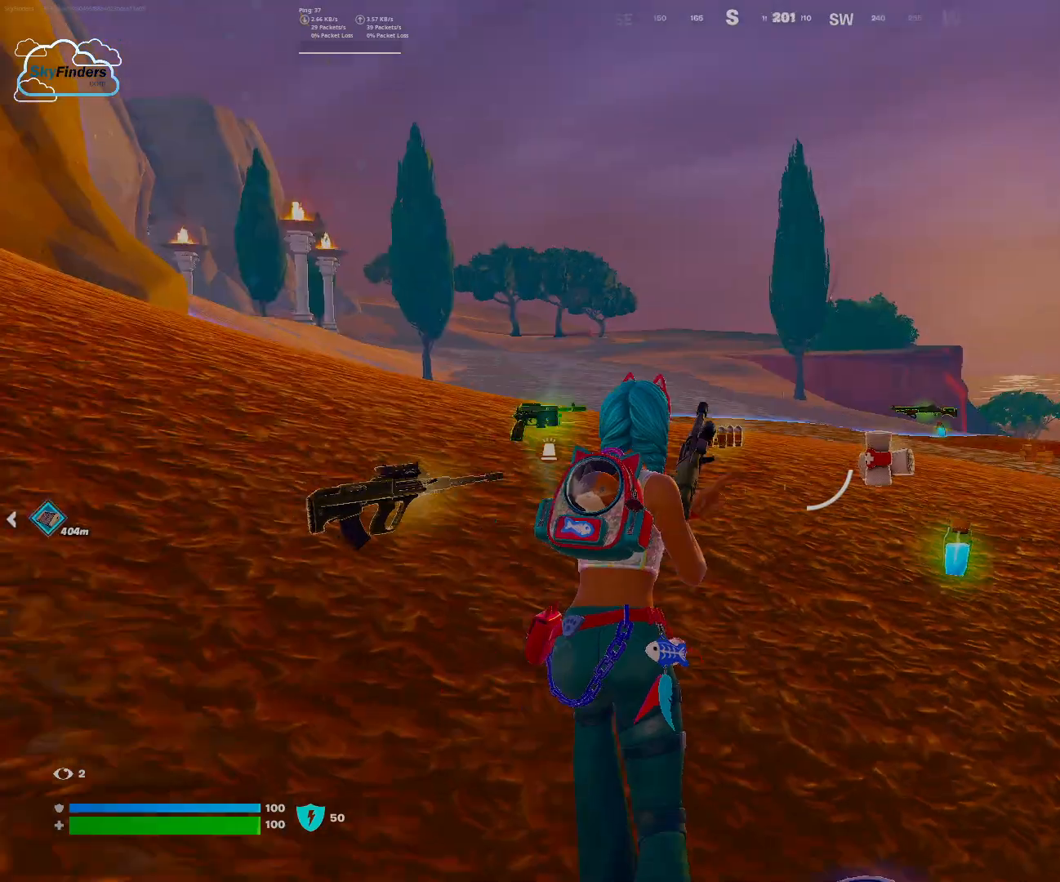
Gameplay with keyboard and mouse; each line is a JSON object with the keys and mouse buttons held at the frame after it. "events" lists presses ("down") and releases ("up") of "1", "2", "3", "4", "5", "a", "alt", "b", "c", "ctrl", "d", "e", "f", "g", "q", "r", "s", "shift", "space", "t", "tab", "tilde", "v", "w", "x", "z", "mouse_left", "mouse_wheel", "mouse_right", "mouse_mb4" and "mouse_mb5" between this image and that frame as [ms after this image, input, new state], when the widget could be followed in between. "mouse_left", "mouse_wheel", "mouse_right", "mouse_mb4", "mouse_mb5" = the "left", "wheel", "right", "mb4", "mb5" buttons of the "mouse" list. No other keys are recorded. "wheel" means that the mouse wheel is clicked or scrolled. Mouse movement is not recorded.
{"keys": ["w"], "mouse": [], "events": [[200, "shift", "up"]]}
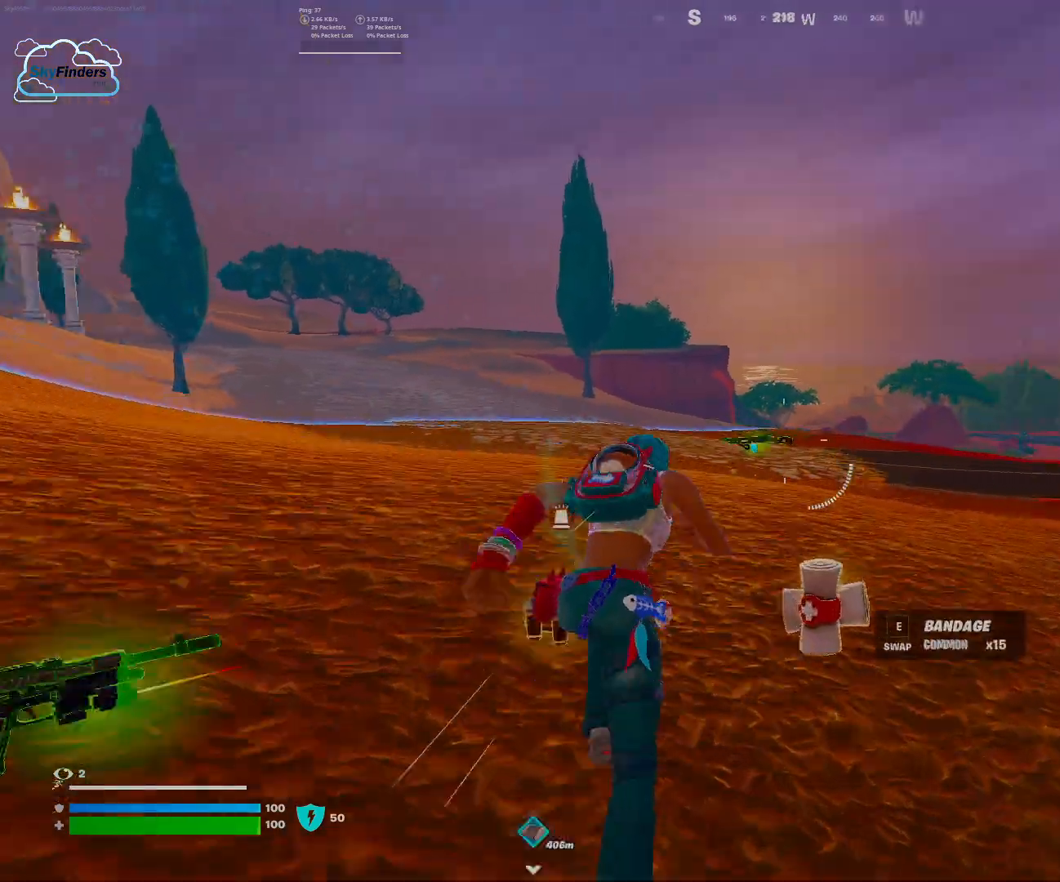
{"keys": ["w"], "mouse": [], "events": []}
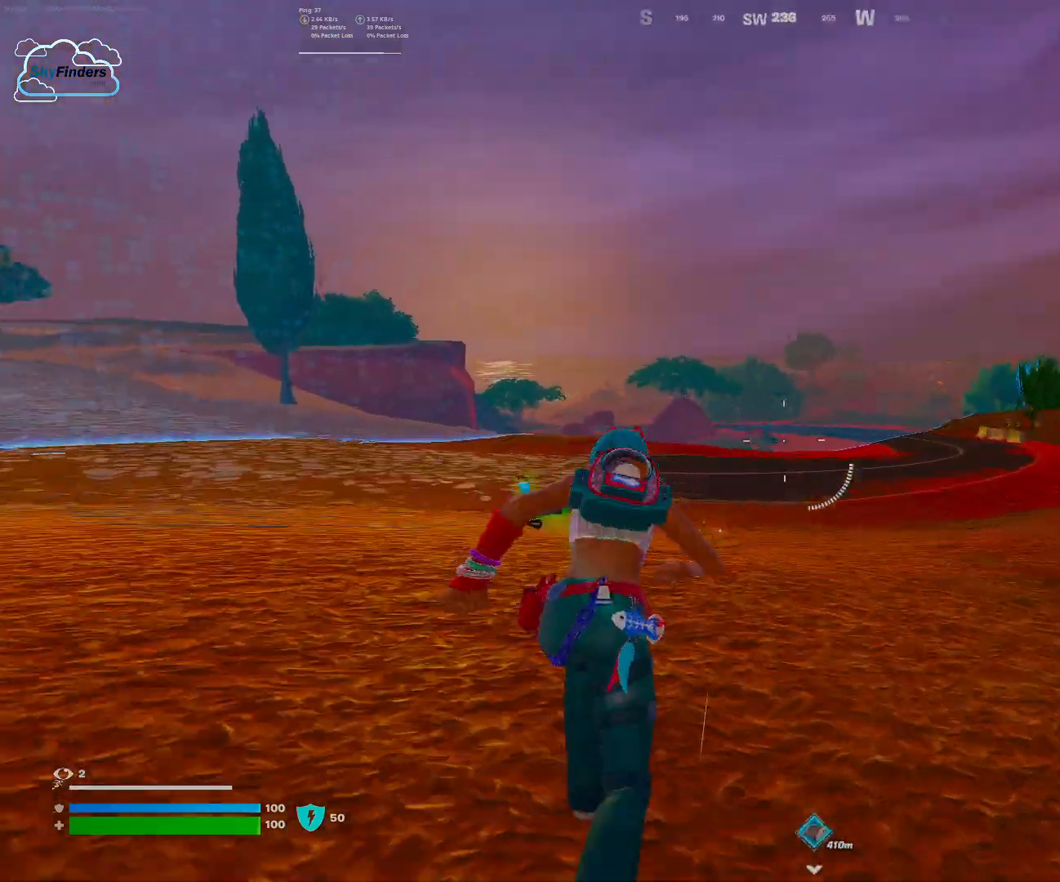
{"keys": ["w"], "mouse": [], "events": []}
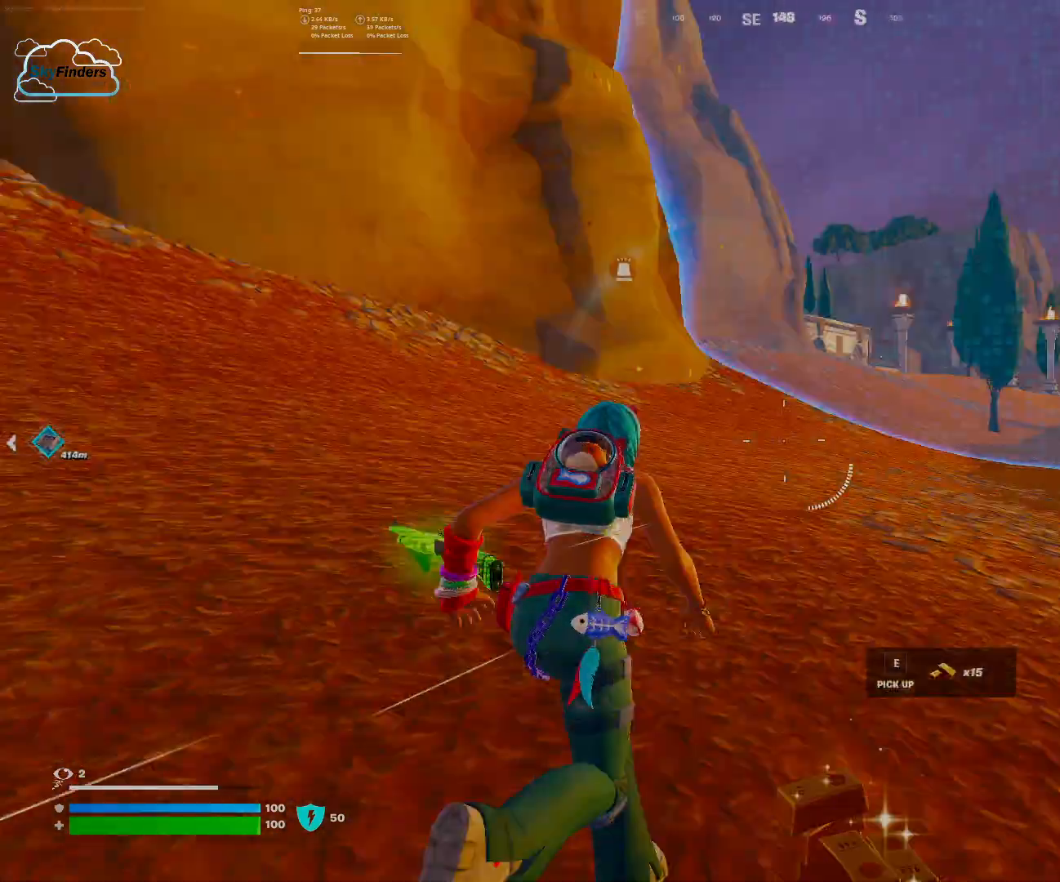
{"keys": ["w"], "mouse": [], "events": [[233, "shift", "down"], [433, "shift", "up"]]}
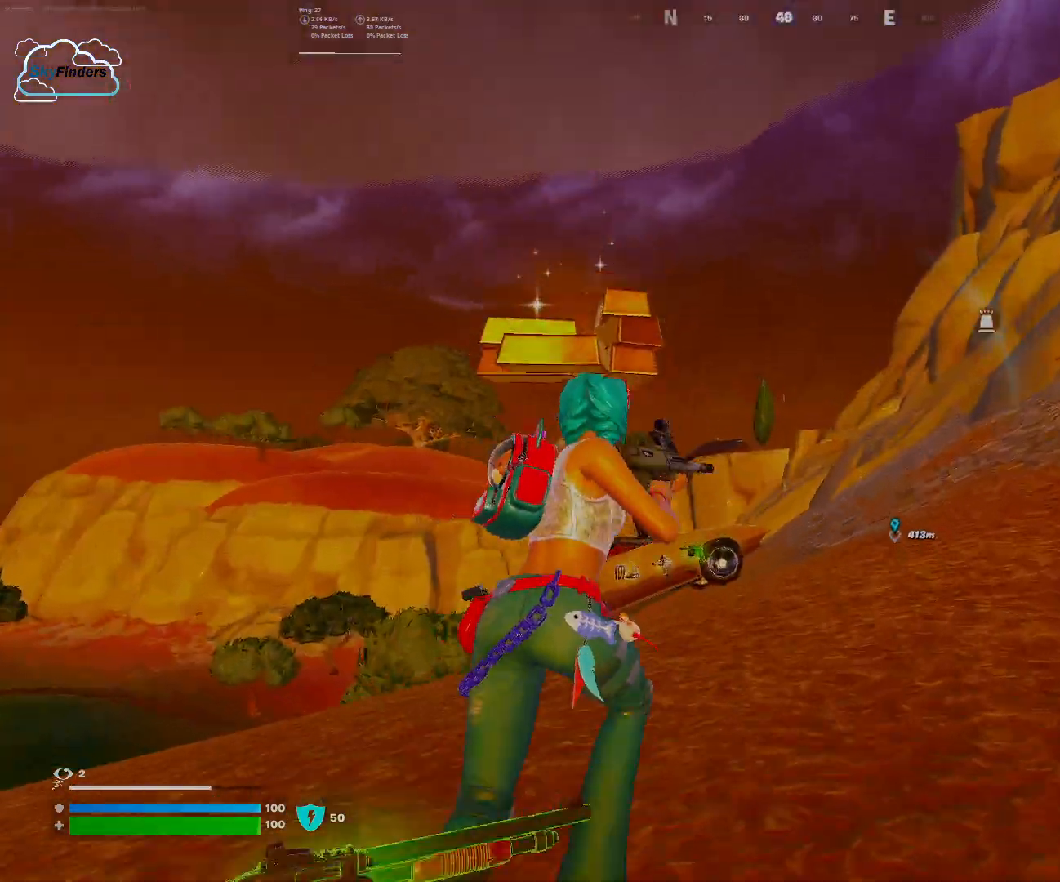
{"keys": ["w"], "mouse": [], "events": []}
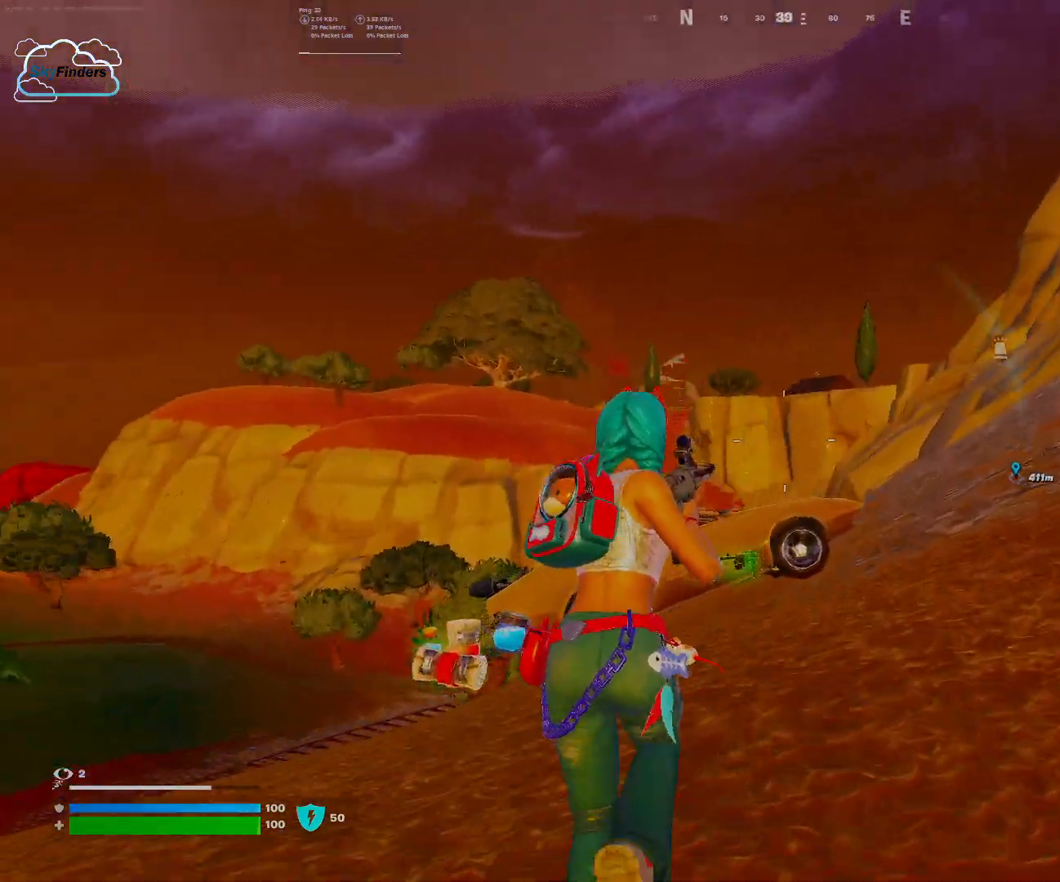
{"keys": ["w"], "mouse": [], "events": []}
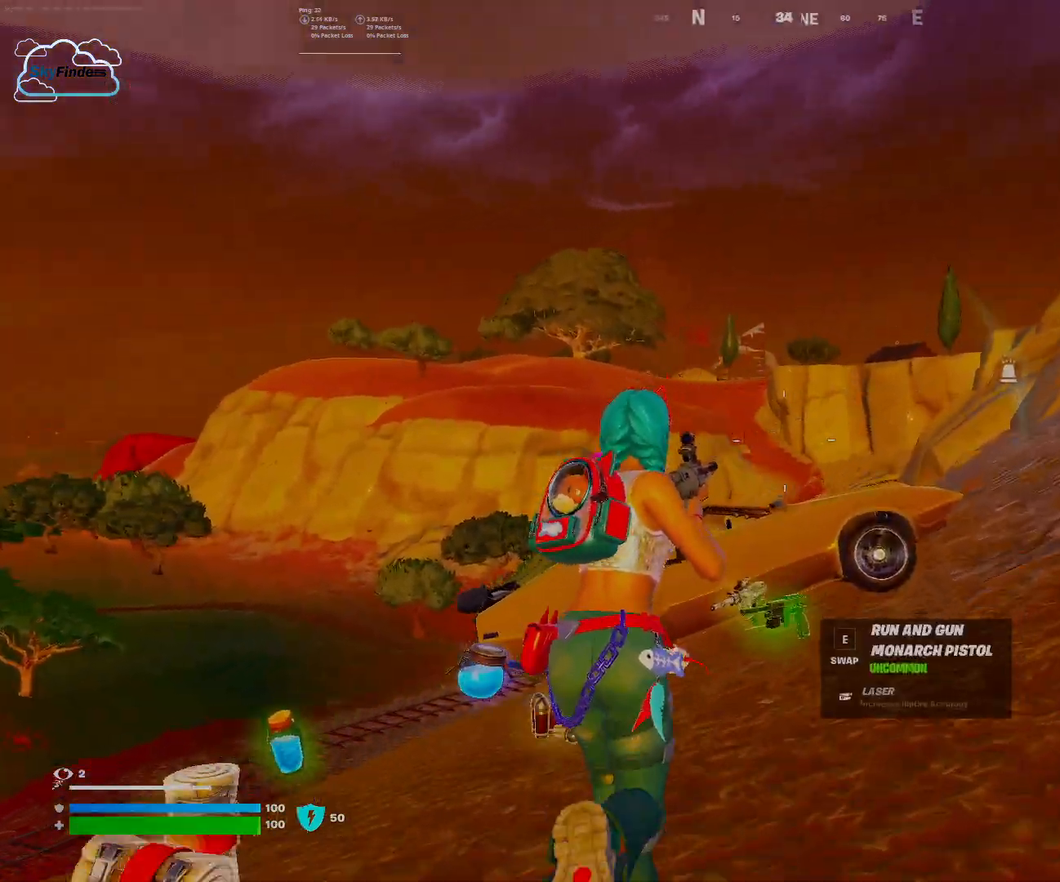
{"keys": ["w"], "mouse": [], "events": []}
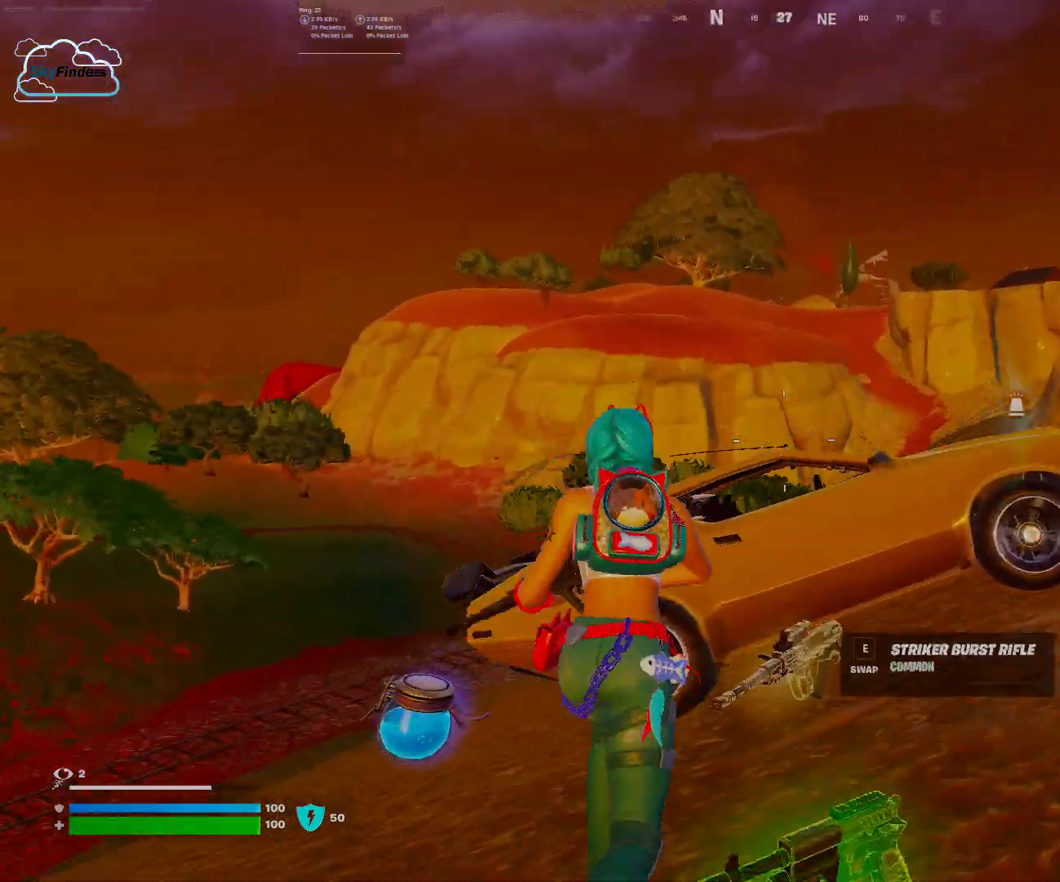
{"keys": ["e", "w"], "mouse": [], "events": [[400, "e", "down"]]}
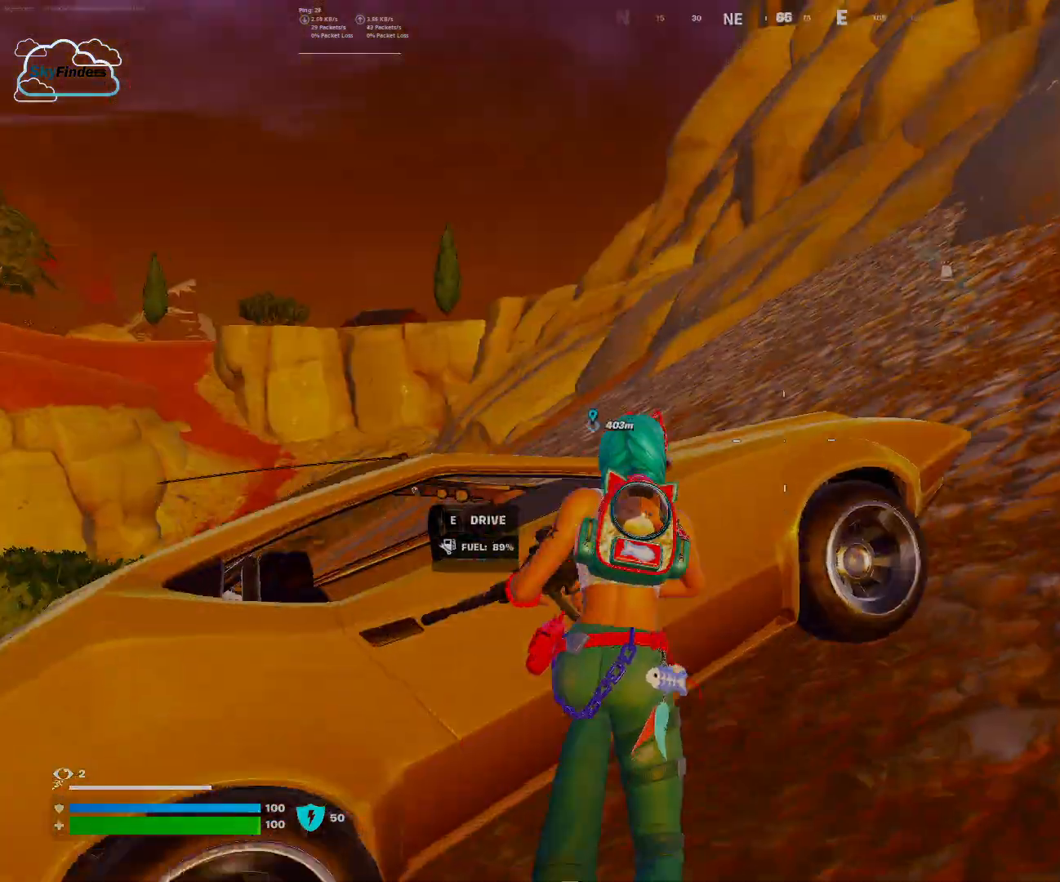
{"keys": [], "mouse": [], "events": [[33, "e", "up"], [33, "w", "up"]]}
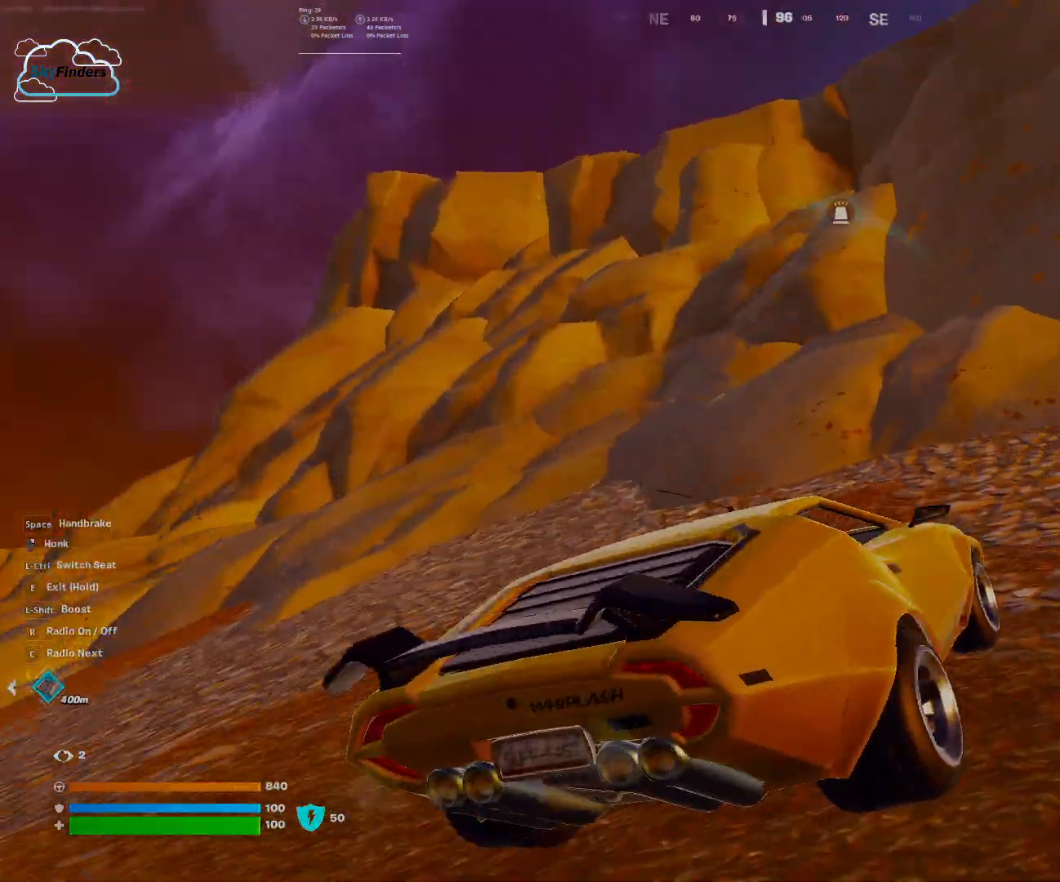
{"keys": ["s"], "mouse": [], "events": [[400, "s", "down"]]}
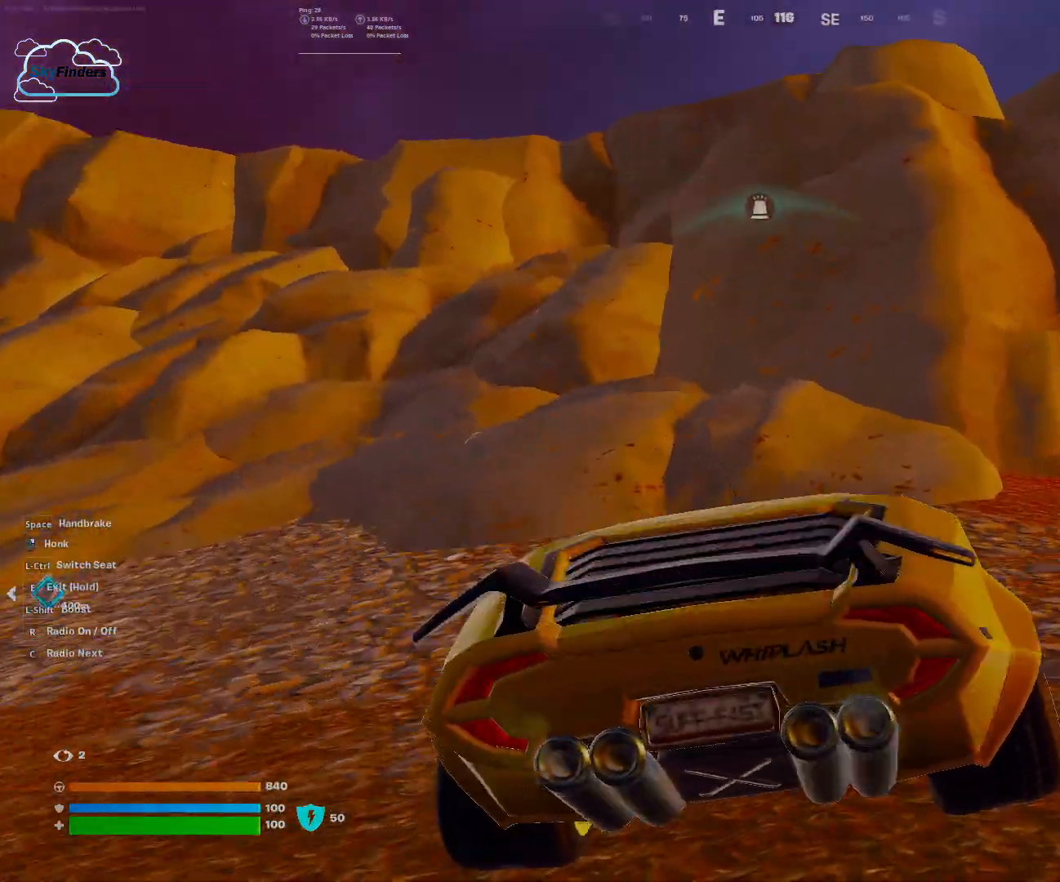
{"keys": ["d"], "mouse": [], "events": [[33, "d", "down"], [400, "s", "up"]]}
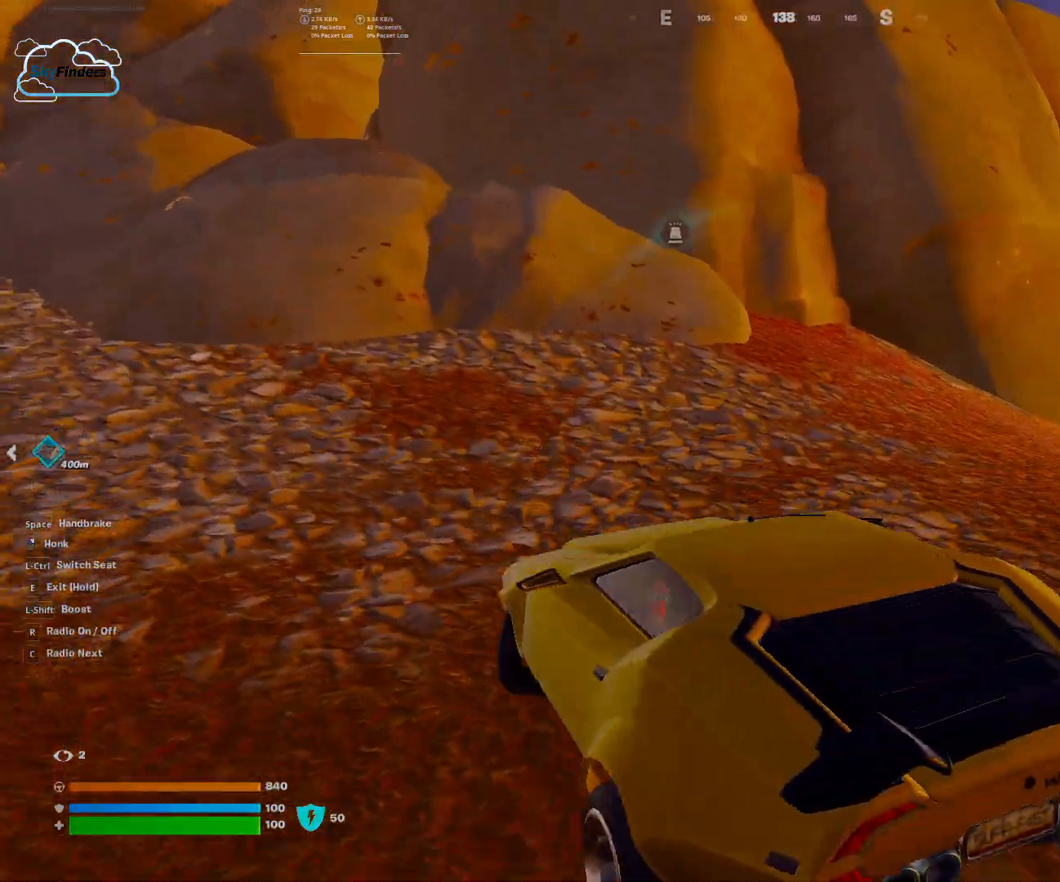
{"keys": [], "mouse": [], "events": [[433, "d", "up"]]}
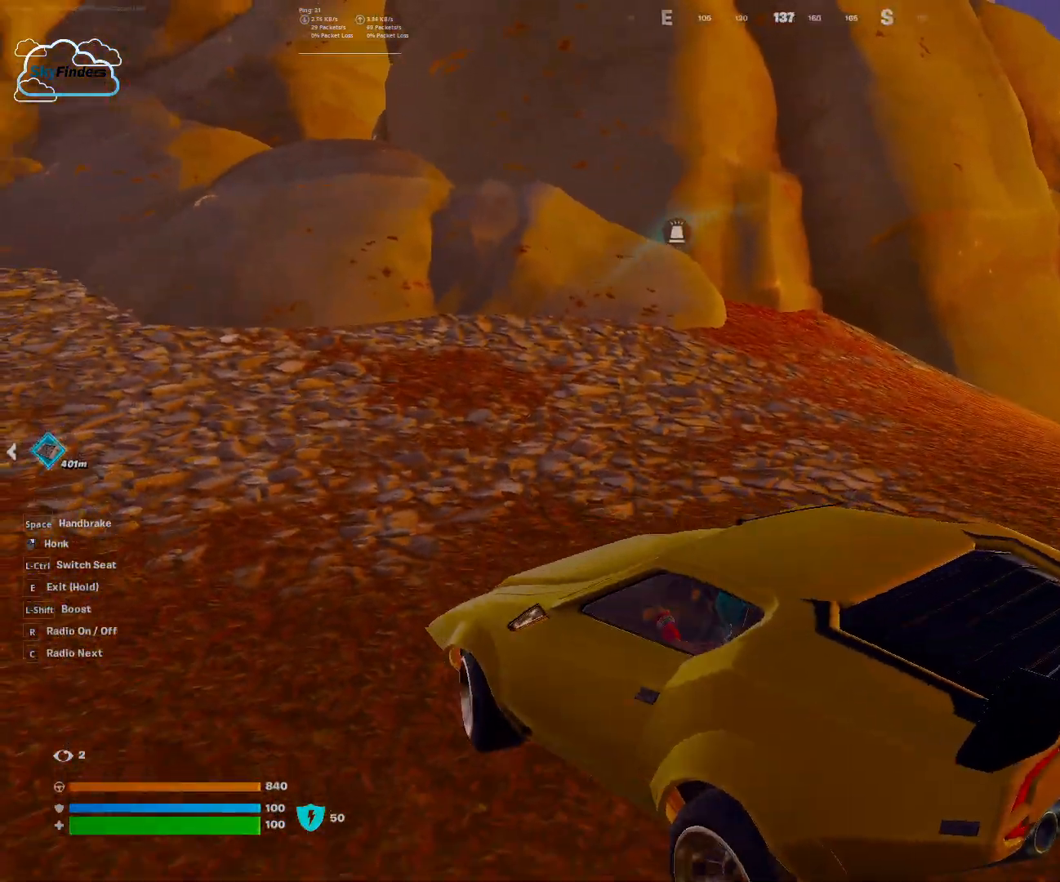
{"keys": ["a", "c", "w"], "mouse": [], "events": [[200, "w", "down"], [300, "a", "down"], [500, "c", "down"]]}
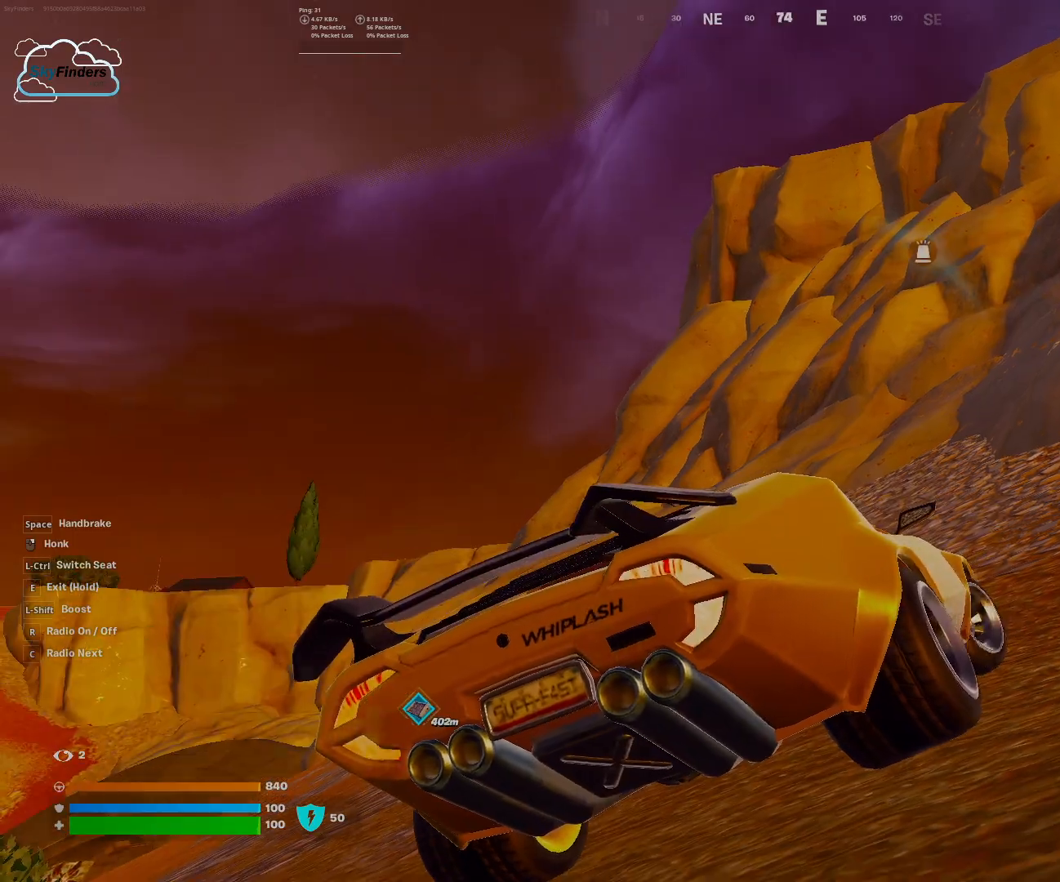
{"keys": ["w"], "mouse": [], "events": [[200, "v", "down"], [233, "c", "up"], [300, "v", "up"], [367, "a", "up"], [367, "mouse_mb4", "down"], [400, "mouse_mb4", "up"]]}
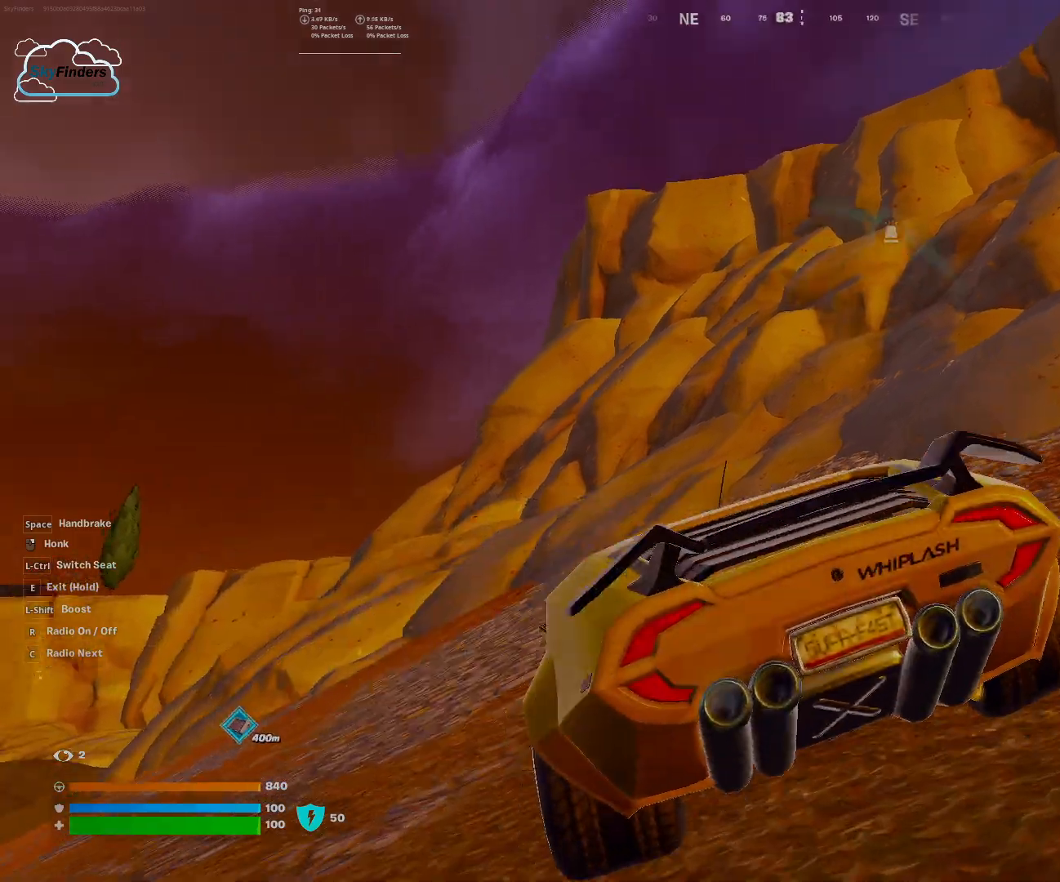
{"keys": ["shift", "w"], "mouse": [], "events": [[367, "shift", "down"]]}
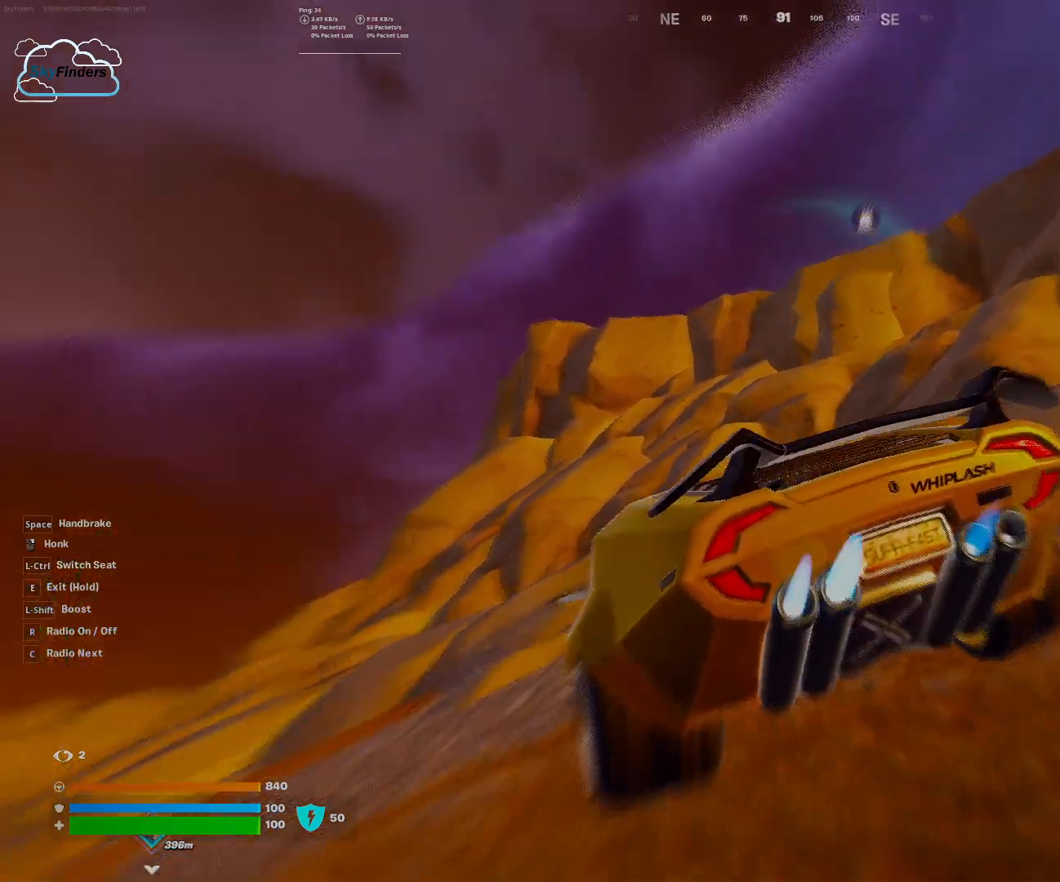
{"keys": ["d", "shift", "w"], "mouse": [], "events": [[300, "d", "down"]]}
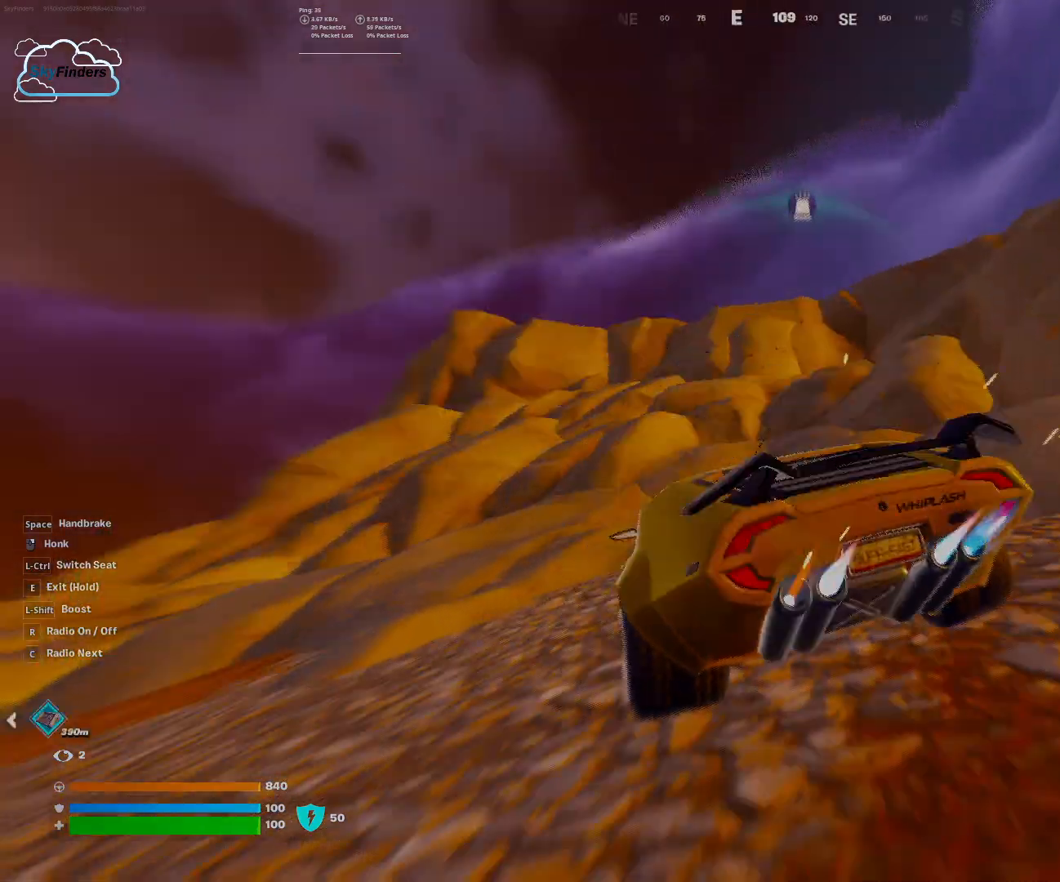
{"keys": ["shift", "w"], "mouse": [], "events": [[300, "d", "up"]]}
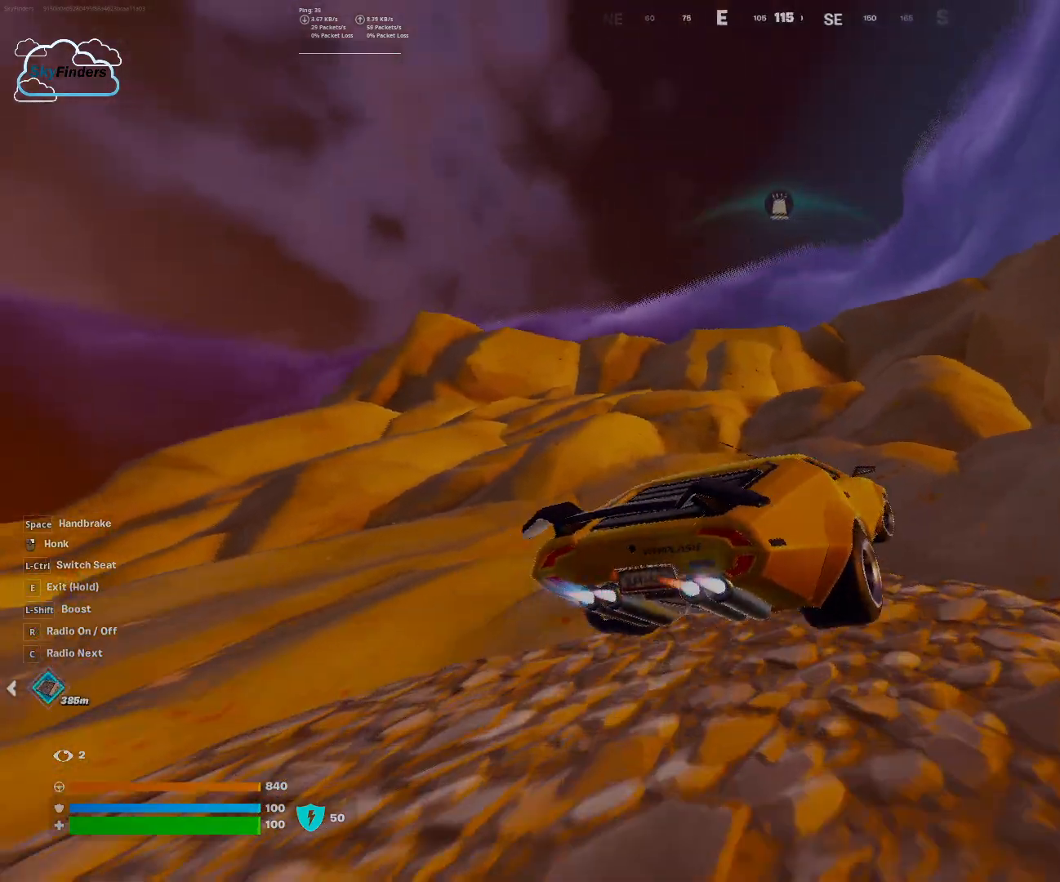
{"keys": ["shift", "w"], "mouse": [], "events": []}
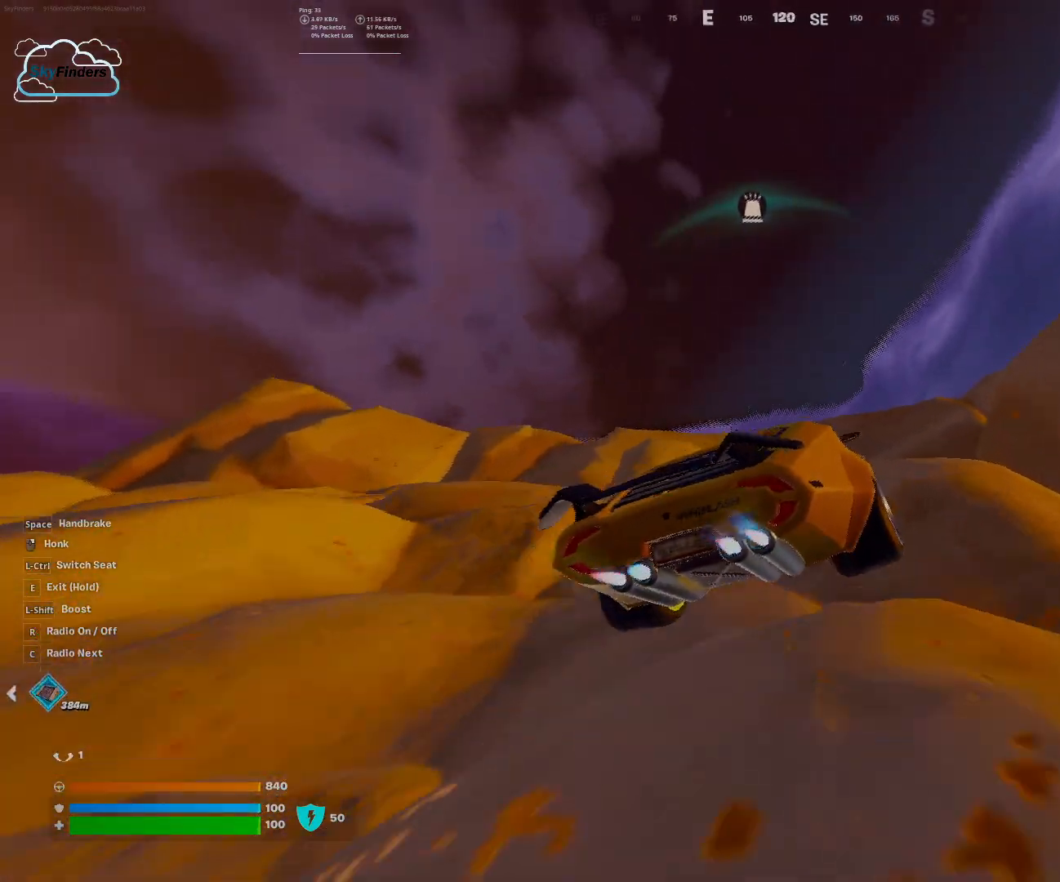
{"keys": ["shift", "w"], "mouse": [], "events": []}
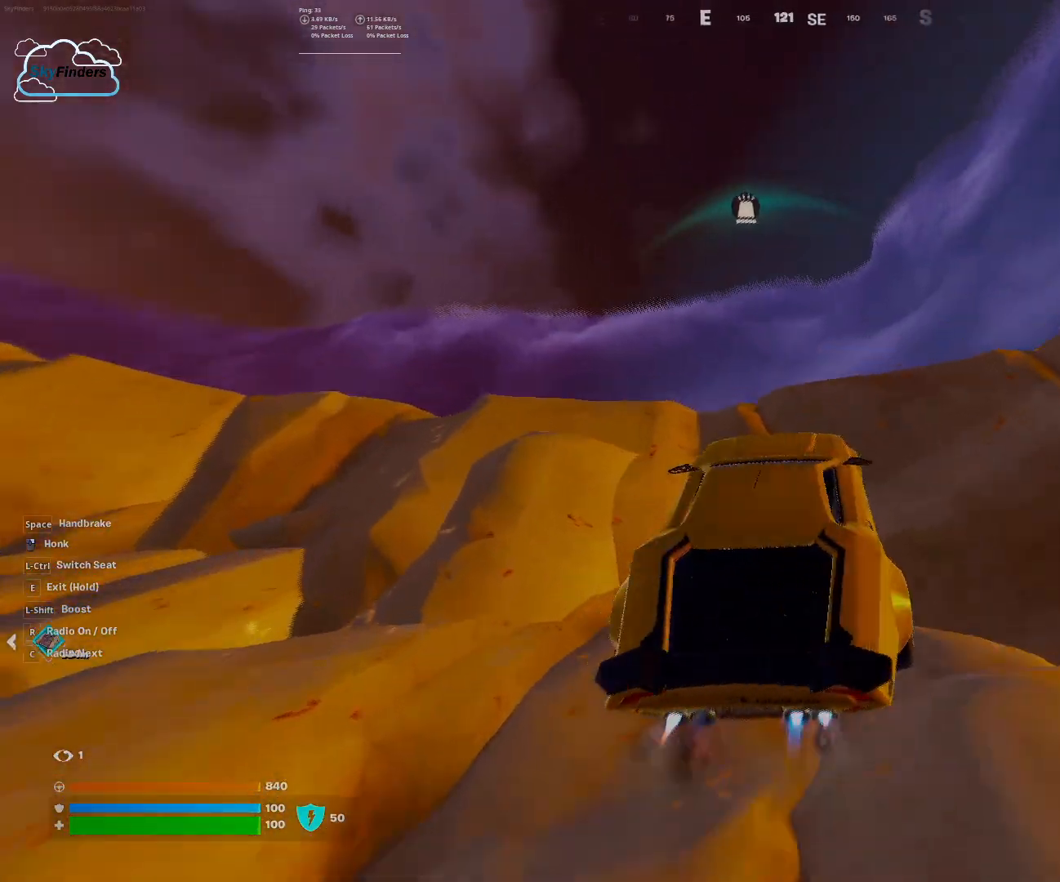
{"keys": ["shift", "w"], "mouse": [], "events": []}
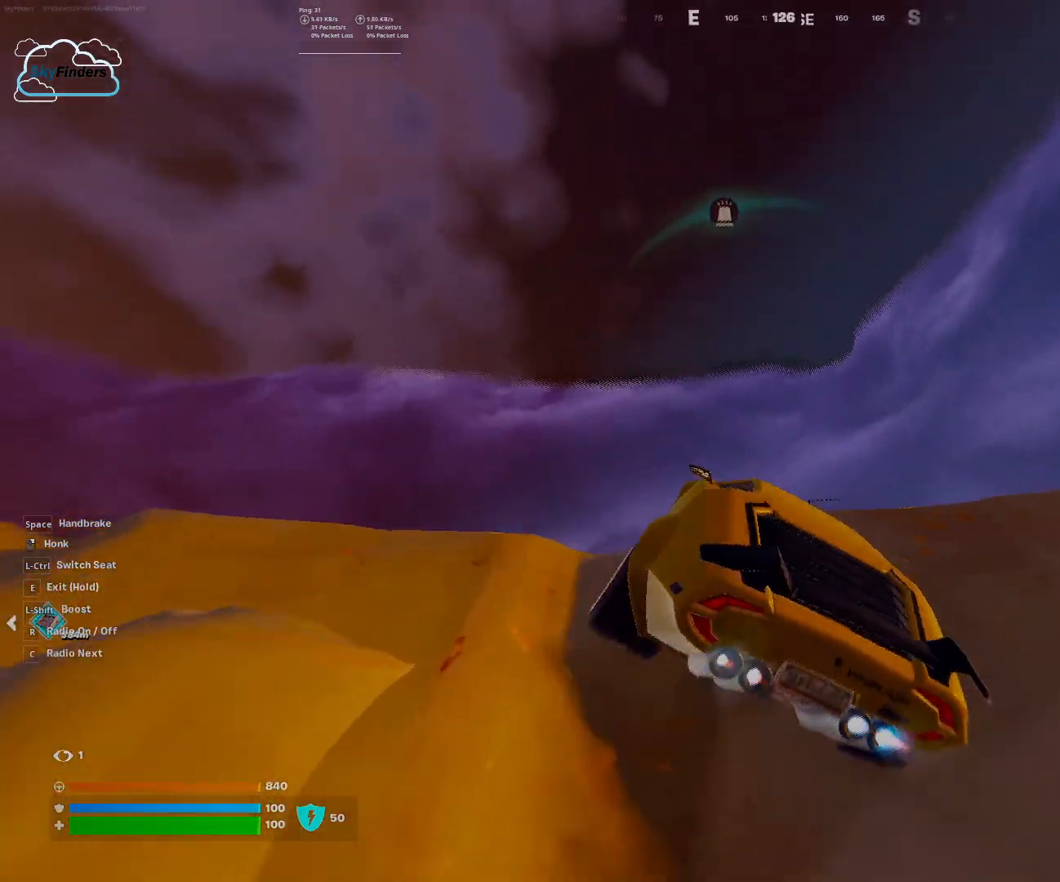
{"keys": ["shift", "w"], "mouse": [], "events": []}
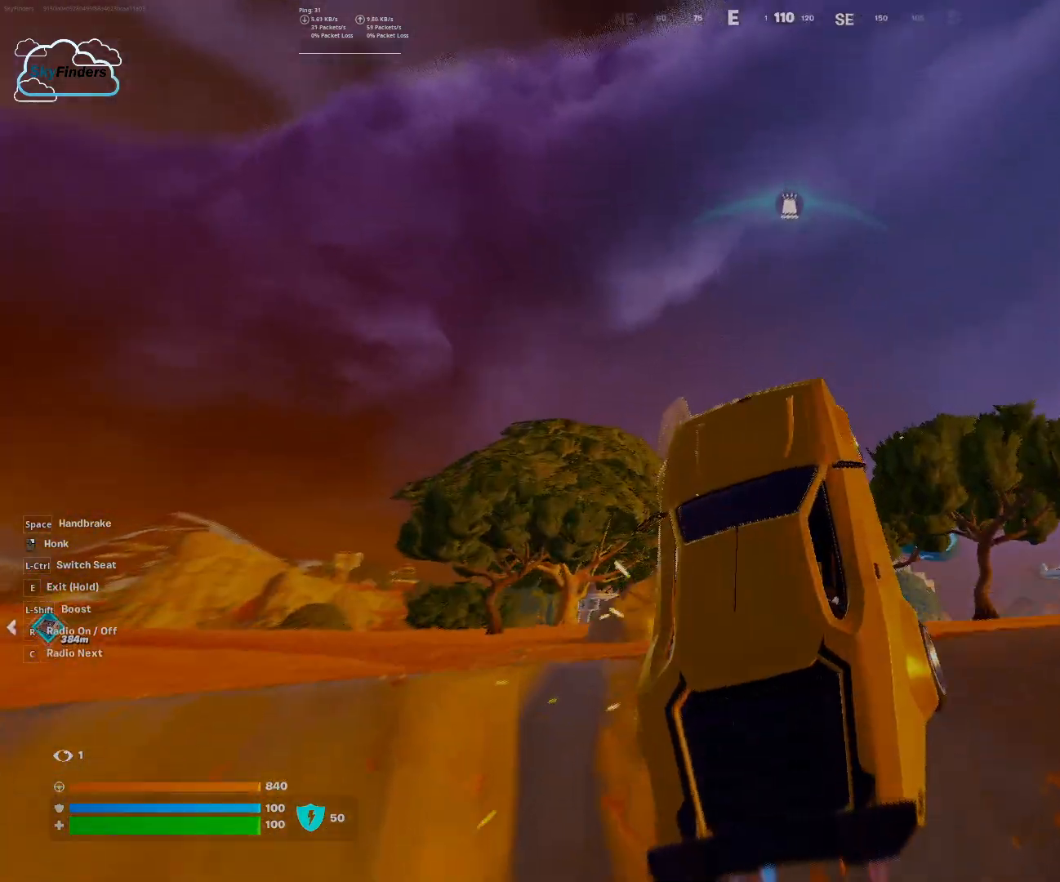
{"keys": ["w"], "mouse": [], "events": [[67, "shift", "up"]]}
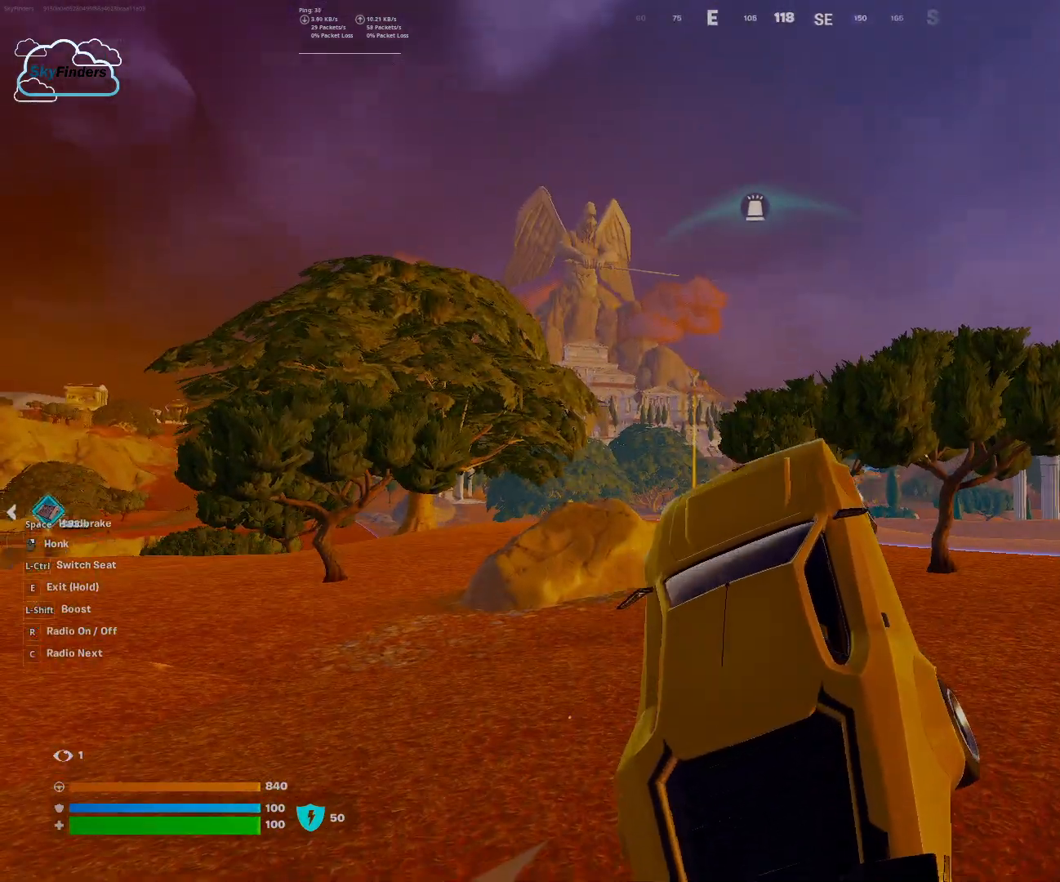
{"keys": ["w"], "mouse": [], "events": []}
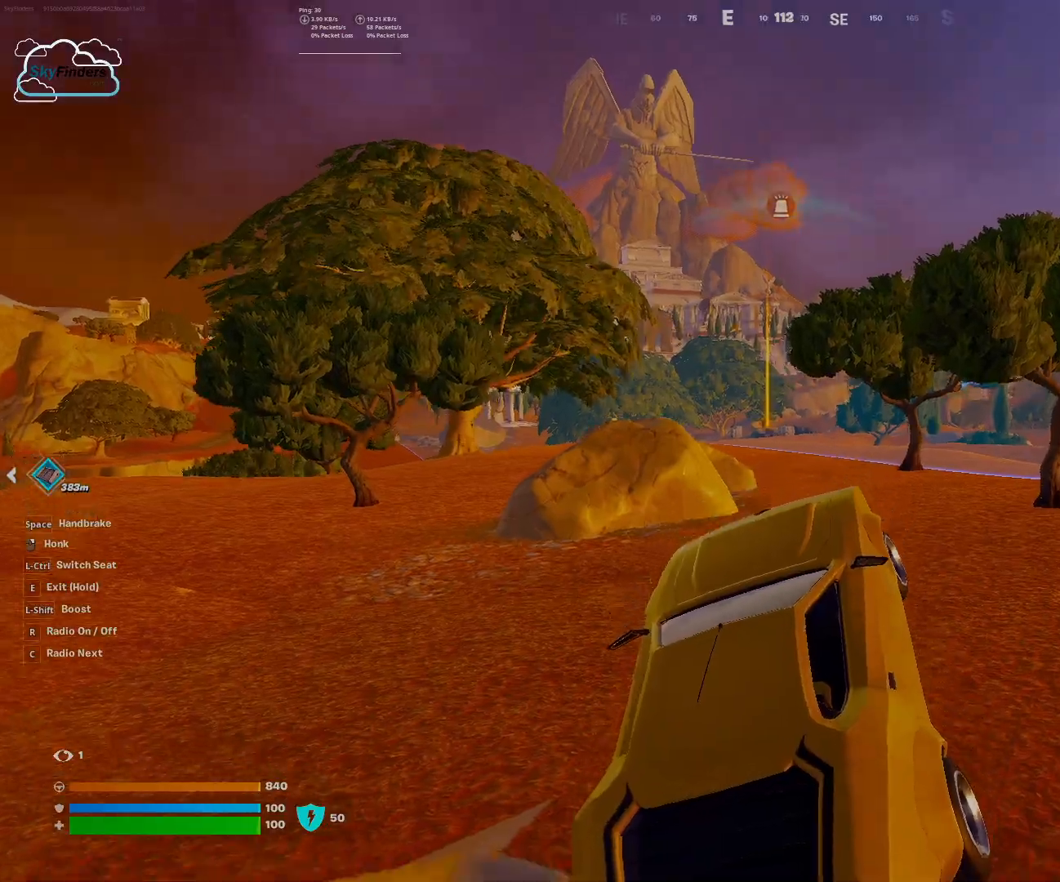
{"keys": ["w"], "mouse": [], "events": []}
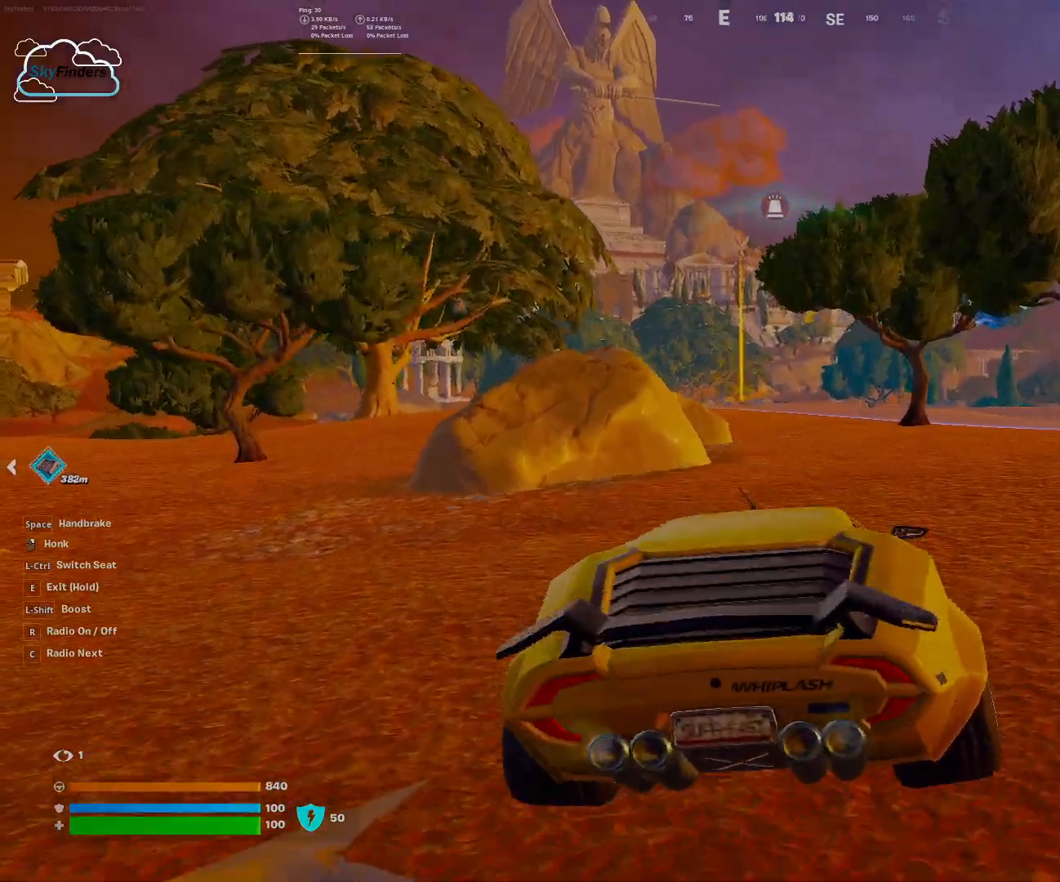
{"keys": ["w"], "mouse": [], "events": []}
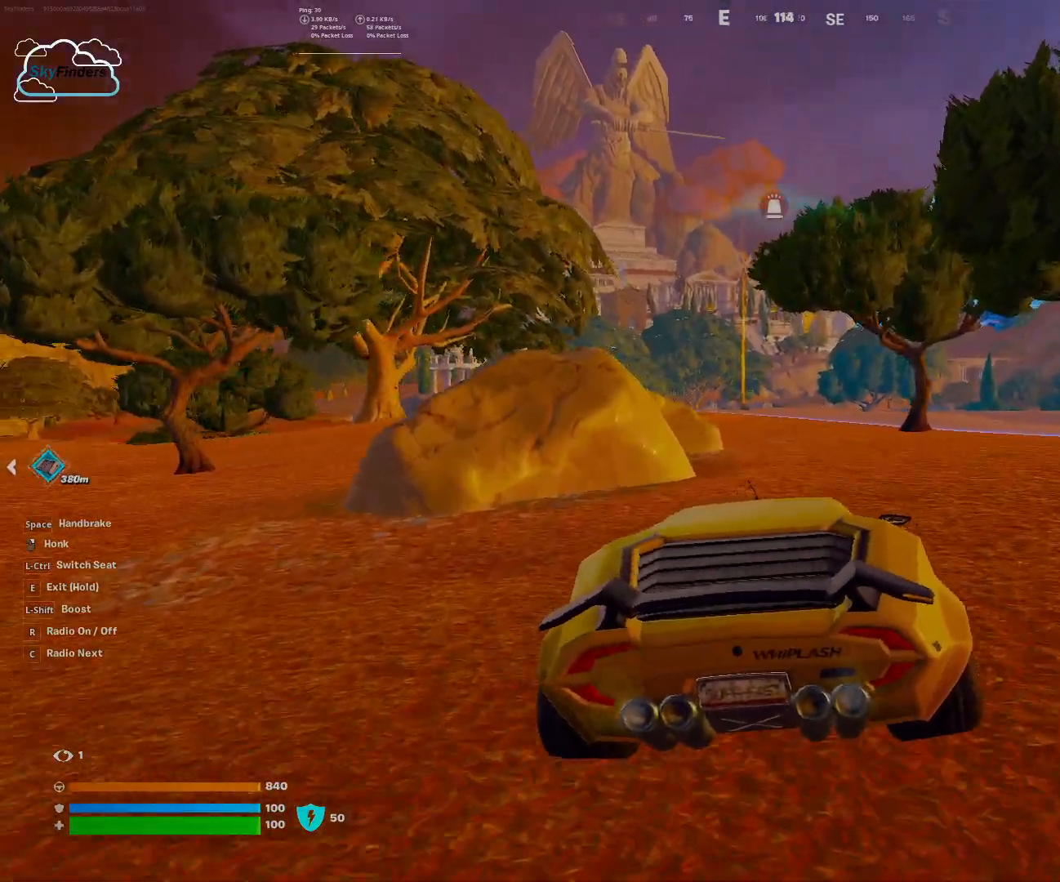
{"keys": ["w"], "mouse": [], "events": []}
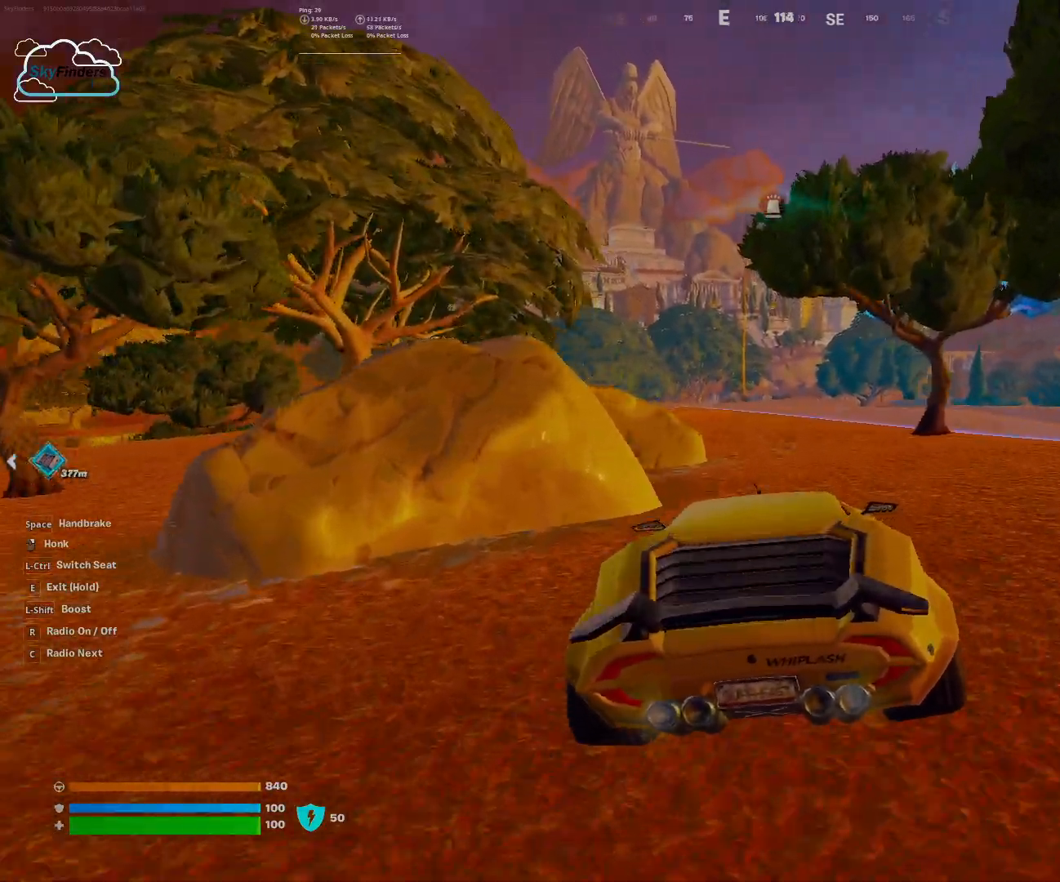
{"keys": [], "mouse": [], "events": [[467, "w", "up"]]}
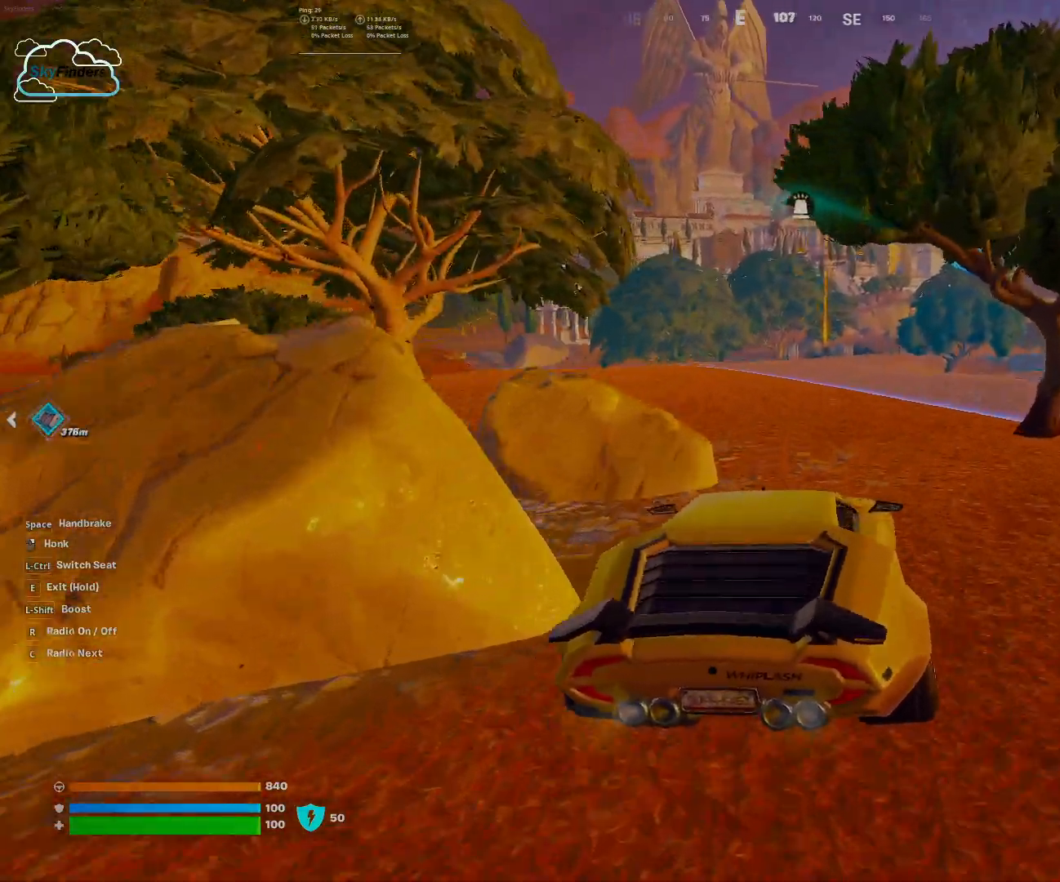
{"keys": [], "mouse": [], "events": []}
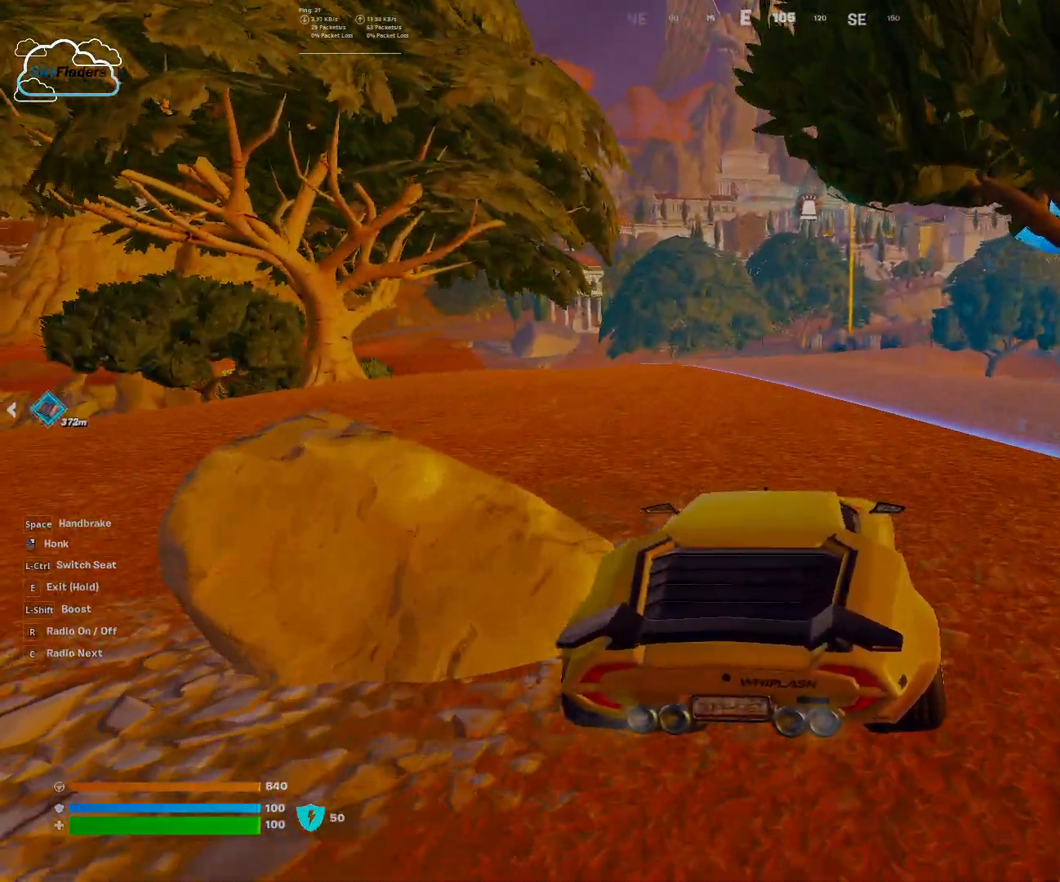
{"keys": ["a", "w"], "mouse": [], "events": [[133, "a", "down"], [133, "w", "down"]]}
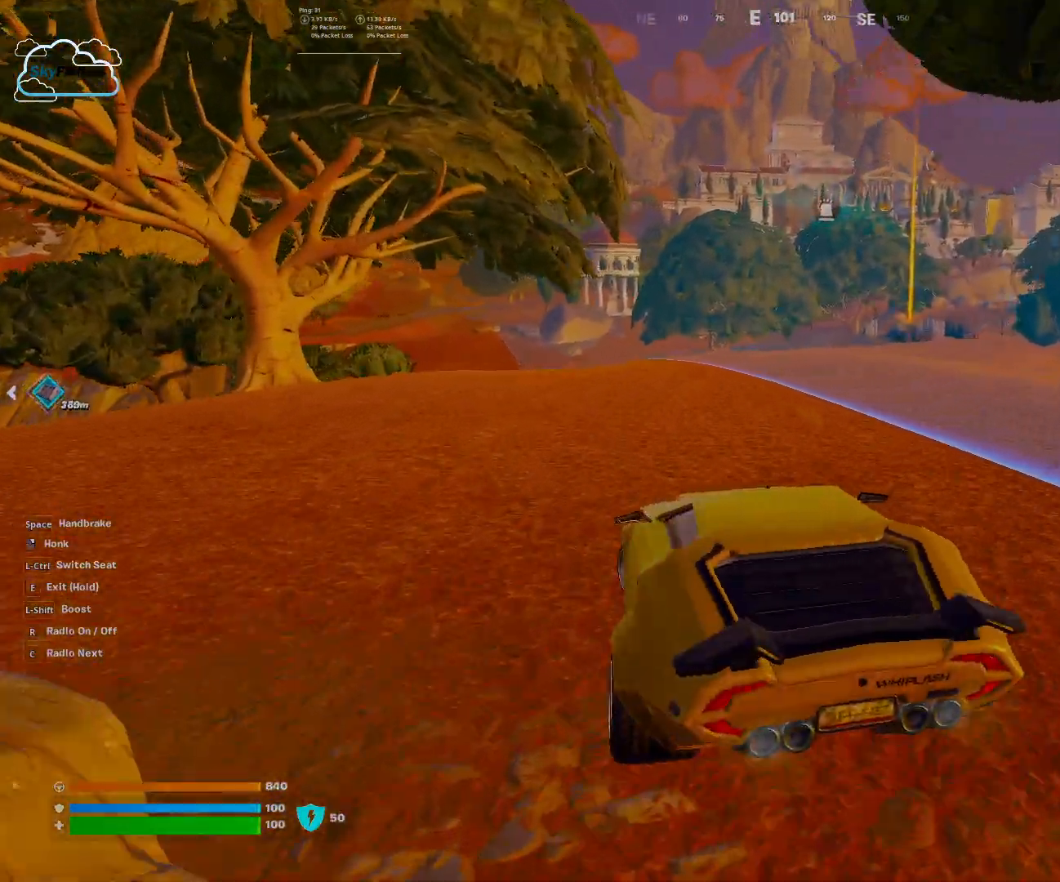
{"keys": [], "mouse": [], "events": [[133, "a", "up"], [200, "w", "up"]]}